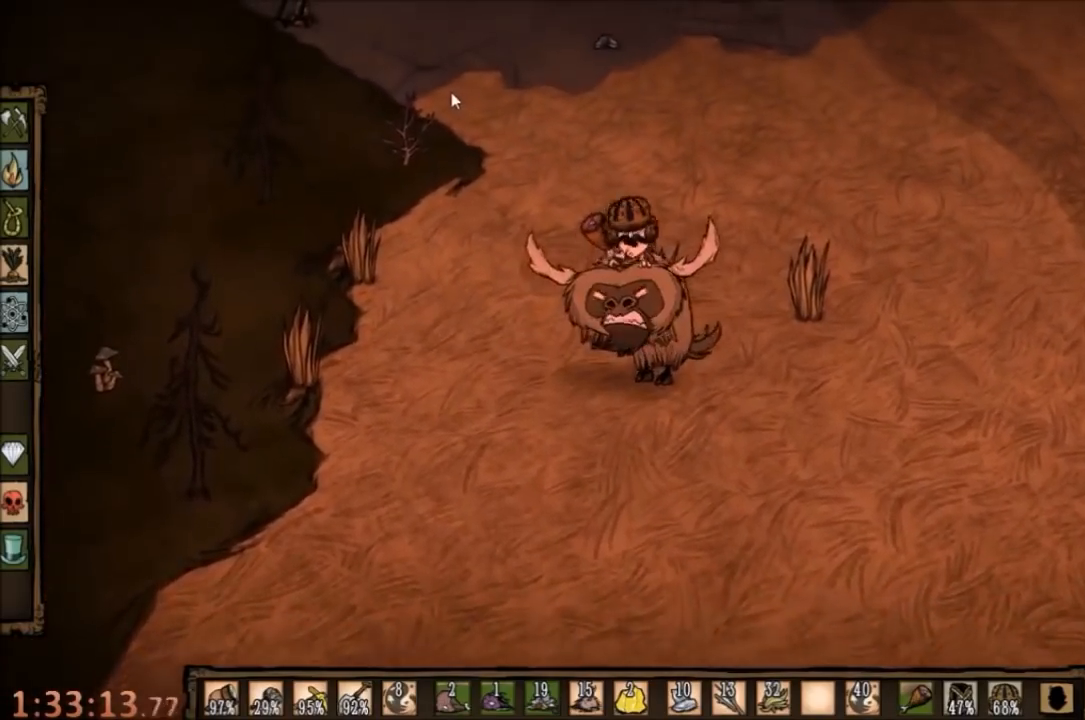
Gameplay with keyboard and mouse; each line is a JSON object with the keys and mouse buttons held at the frame after it. "events" lists presses ("down") and releases ("up") of "1", "2", "3", "4", "5", "a", "c", "ctrl", "d", "e", "f", "q", "r", "s", "shift", "space", "tab", "v", "w", "x", "z", "mouse_left" and "mouse_right" between this image and that frame as [ms after this image, input, new state], when the widget could be followed in between. "mouse_left", "mouse_right" = the "left", "right" buttons of the "mouse" list. No other keys are recorded. Mouse movement is not recorded.
{"keys": [], "mouse": [], "events": [[67, "w", "down"], [334, "w", "up"]]}
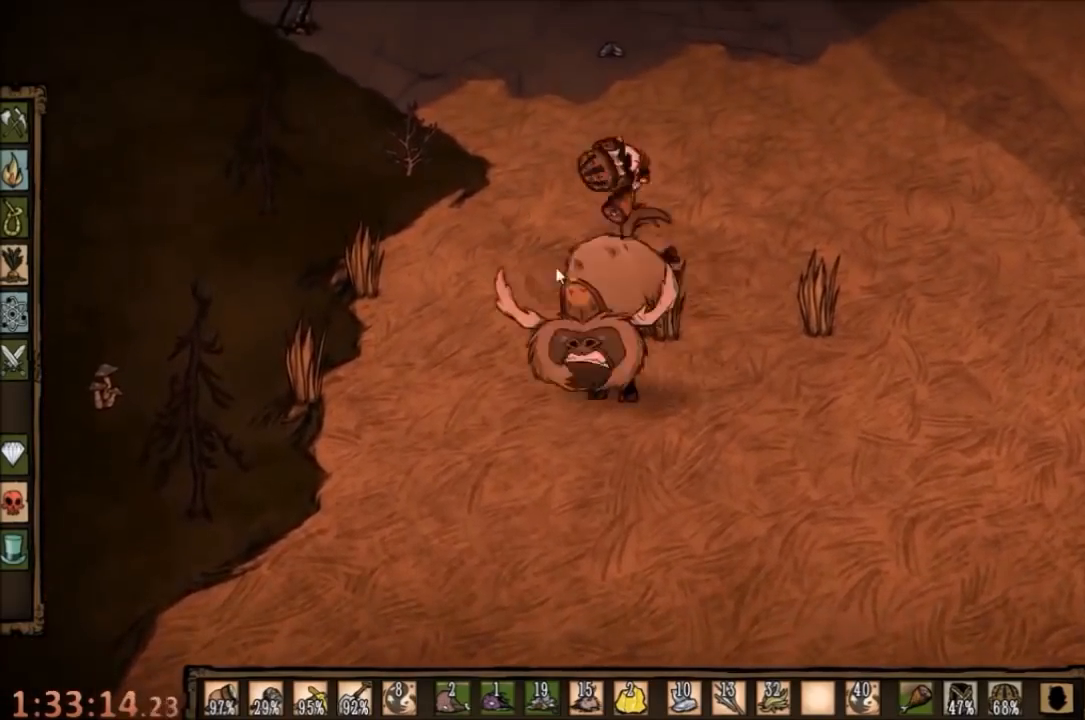
{"keys": [], "mouse": [], "events": []}
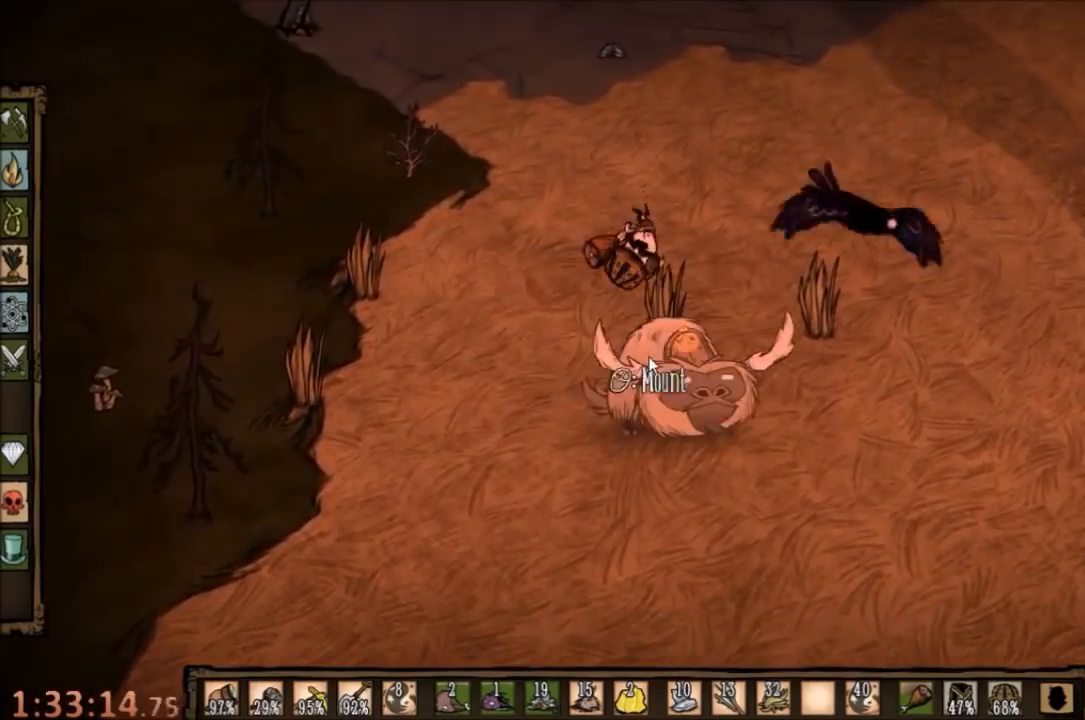
{"keys": [], "mouse": [], "events": []}
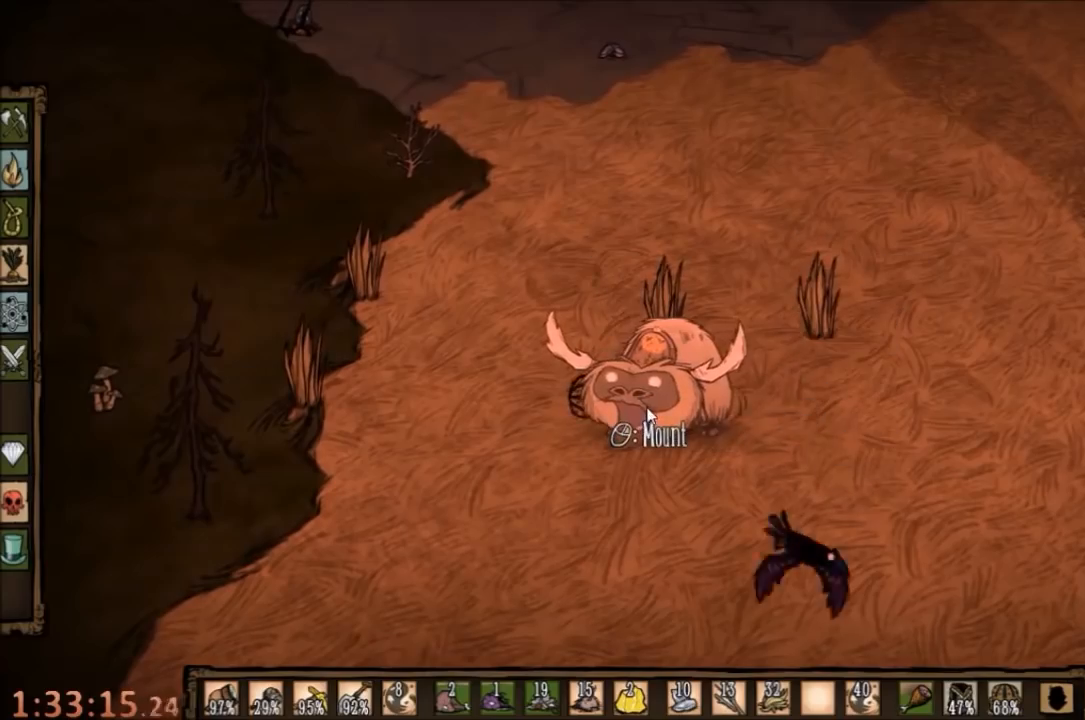
{"keys": [], "mouse": ["right"], "events": [[467, "mouse_right", "down"]]}
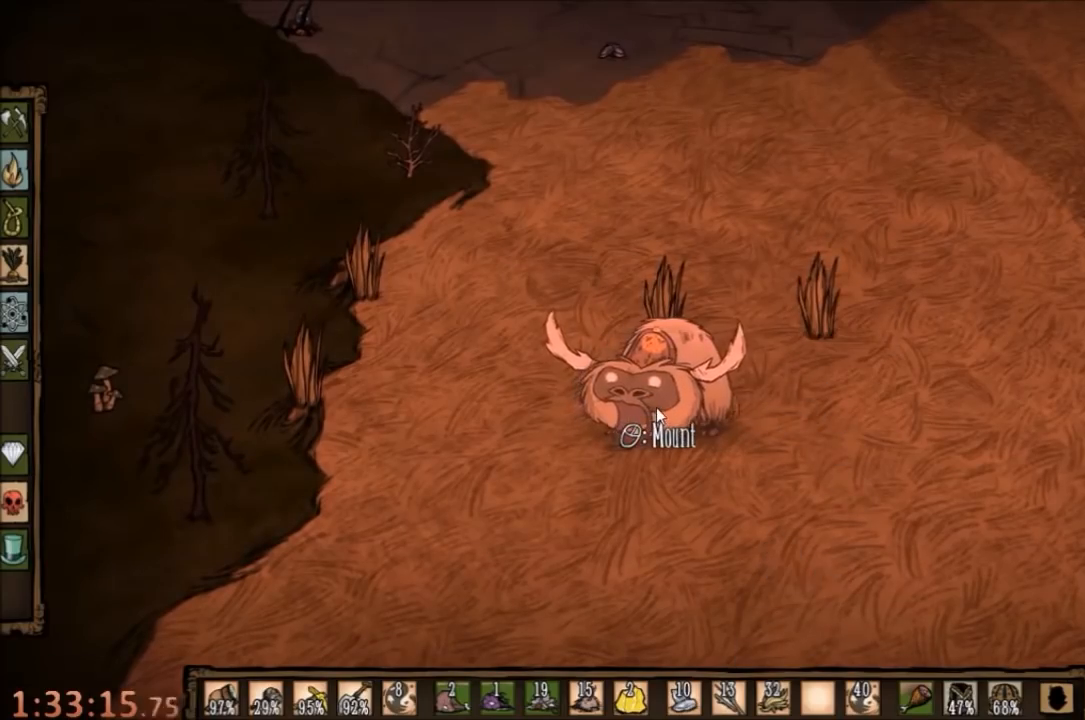
{"keys": [], "mouse": ["right"], "events": [[34, "mouse_right", "up"], [134, "mouse_right", "down"], [200, "mouse_right", "up"], [300, "mouse_right", "down"], [334, "mouse_right", "up"], [434, "mouse_right", "down"]]}
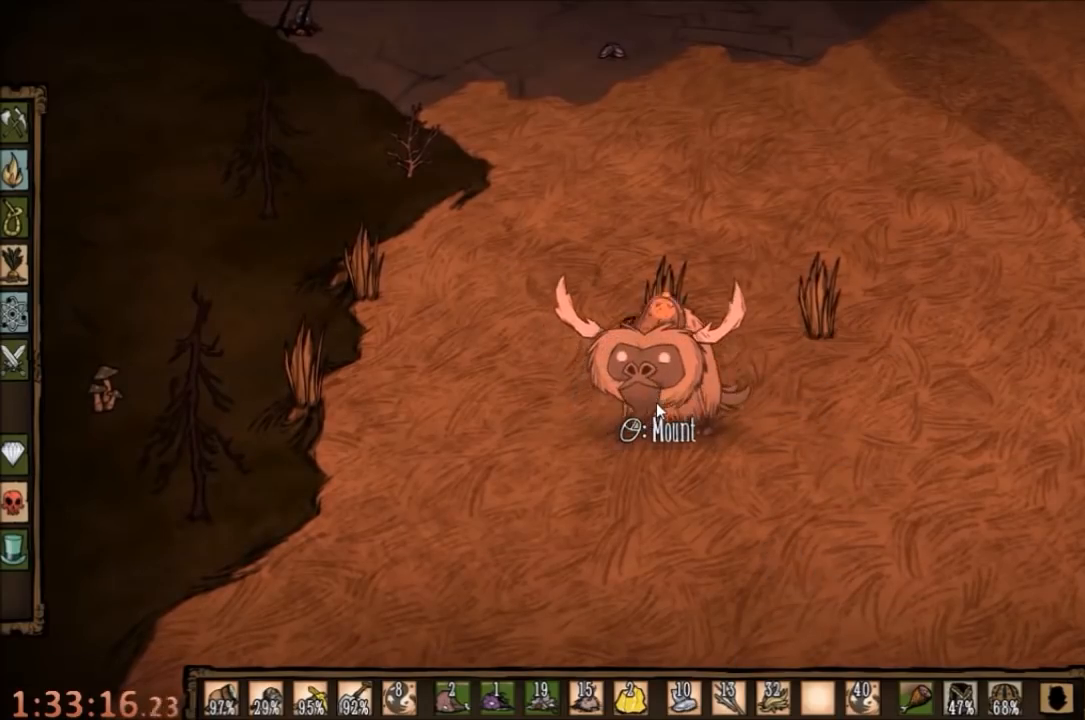
{"keys": [], "mouse": ["right"], "events": [[34, "mouse_right", "up"], [134, "mouse_right", "down"], [234, "mouse_right", "up"], [300, "mouse_right", "down"], [367, "mouse_right", "up"], [434, "mouse_right", "down"]]}
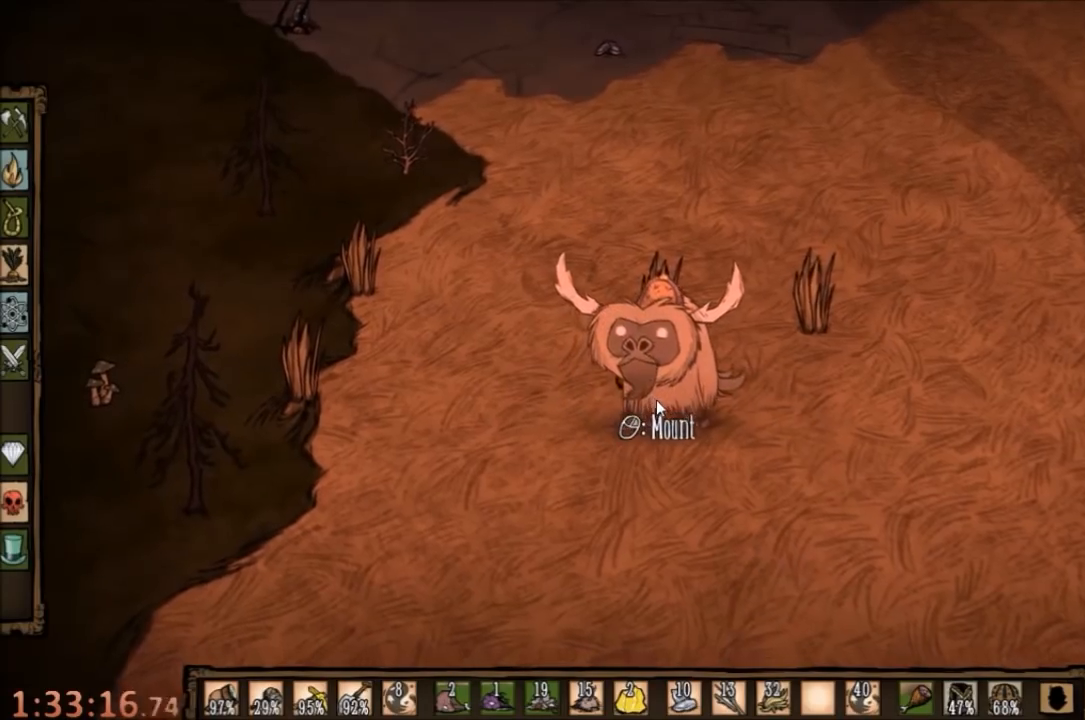
{"keys": [], "mouse": [], "events": [[34, "mouse_right", "up"]]}
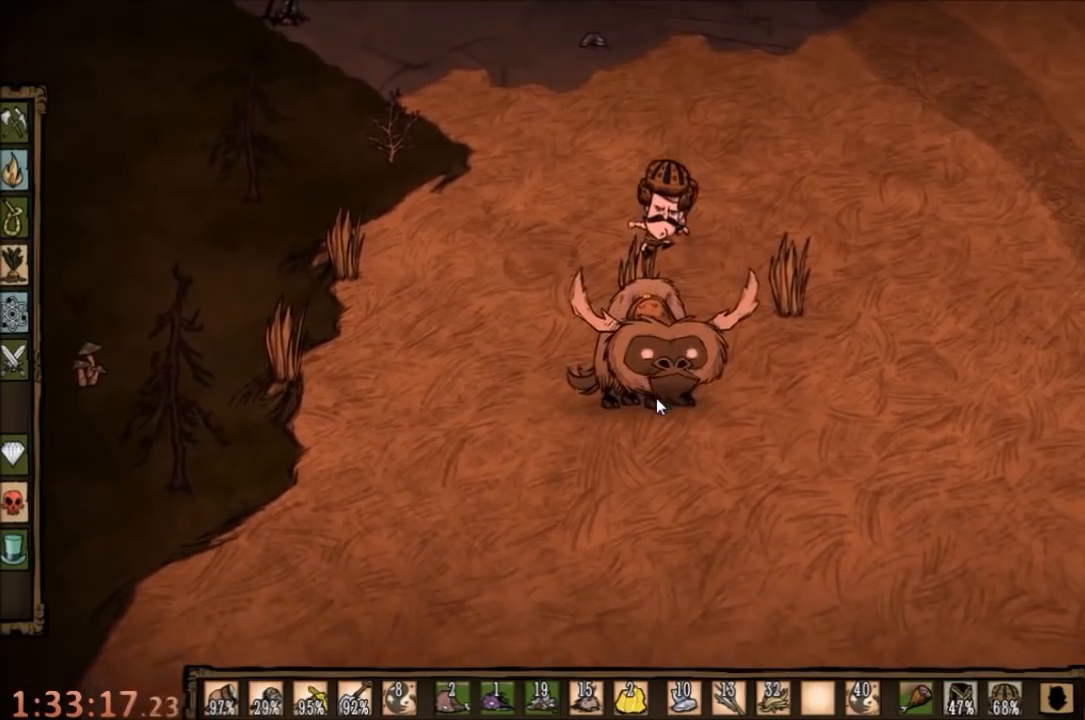
{"keys": ["d", "w"], "mouse": [], "events": [[100, "d", "down"], [167, "w", "down"]]}
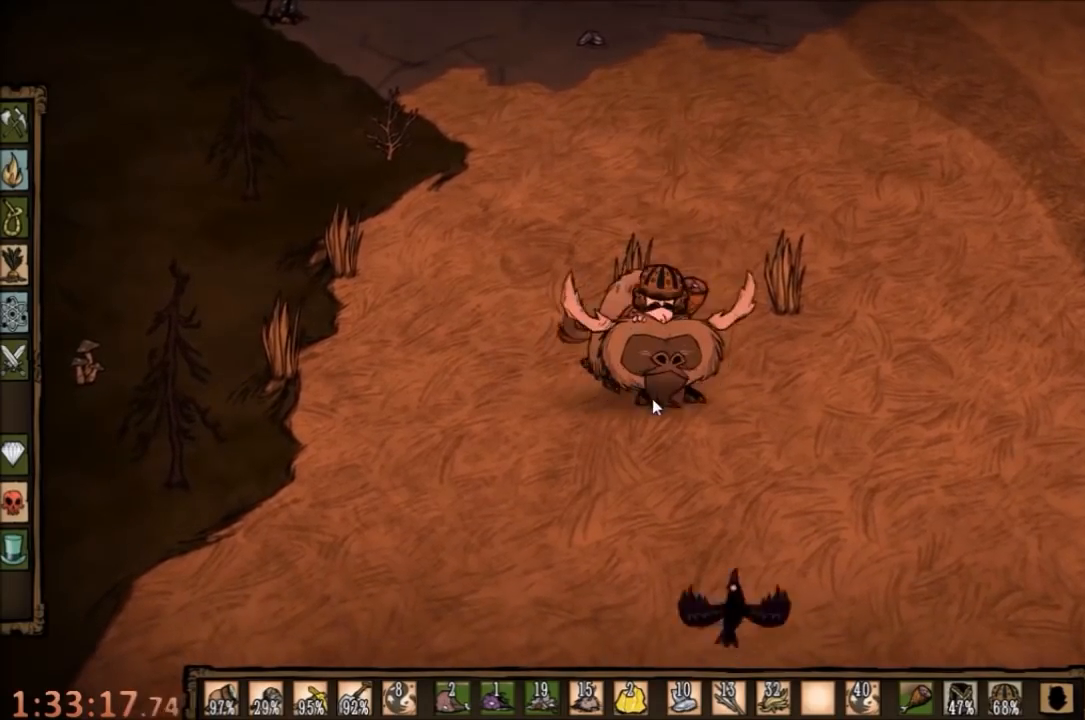
{"keys": ["d", "w"], "mouse": [], "events": []}
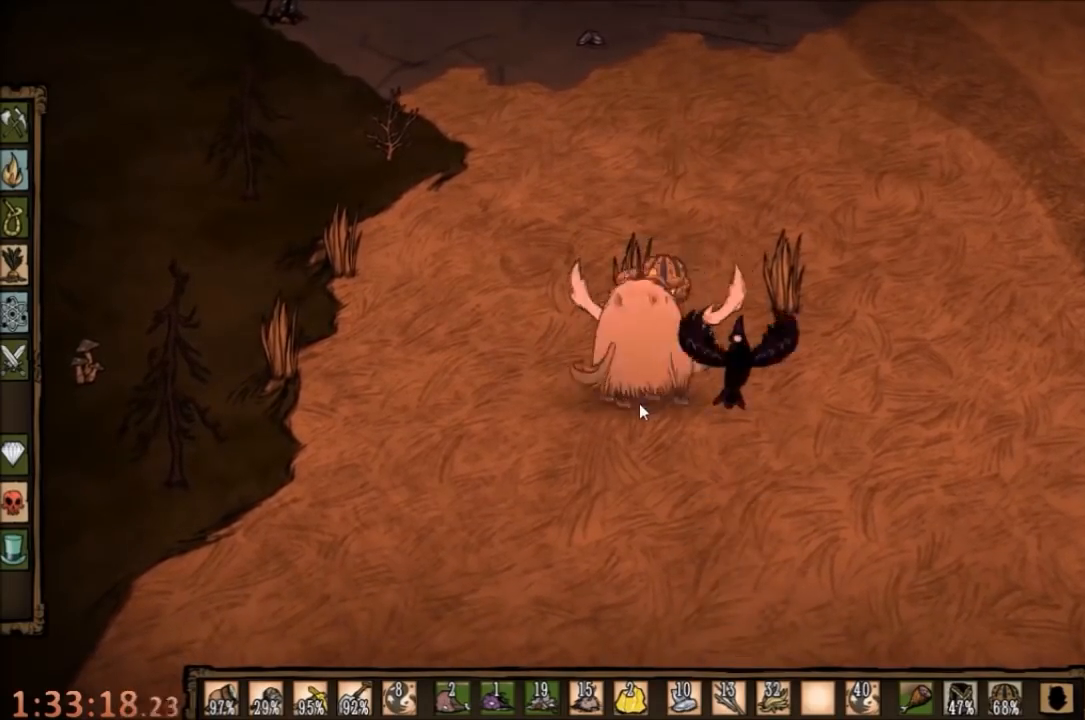
{"keys": ["d", "w"], "mouse": [], "events": []}
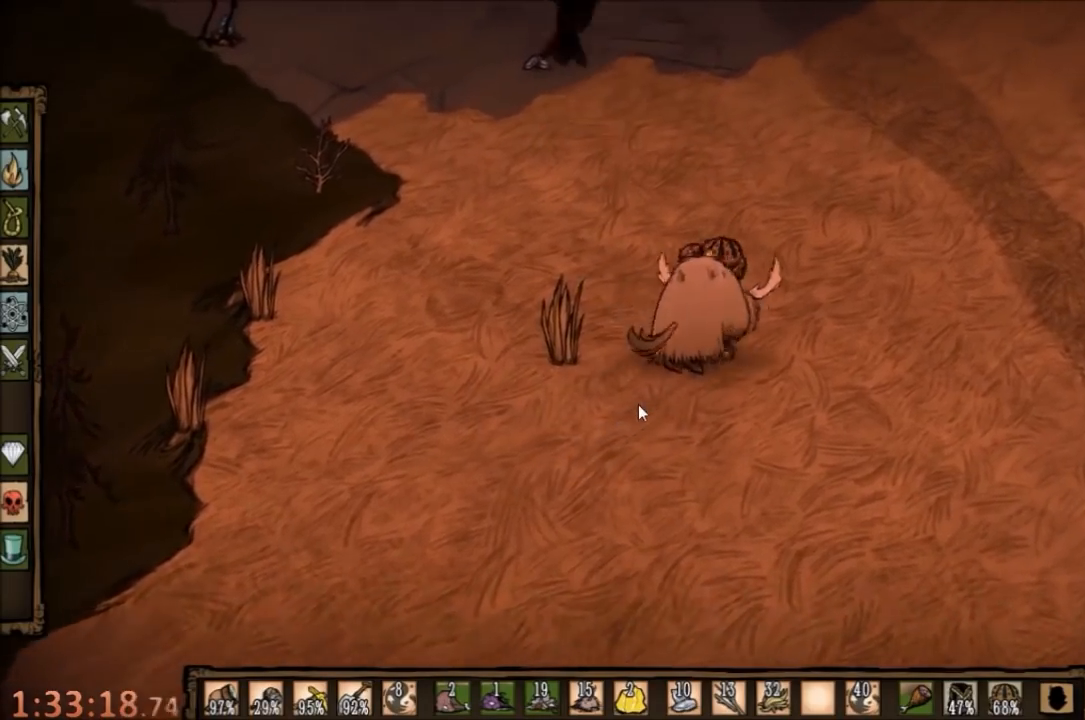
{"keys": ["d", "w"], "mouse": [], "events": []}
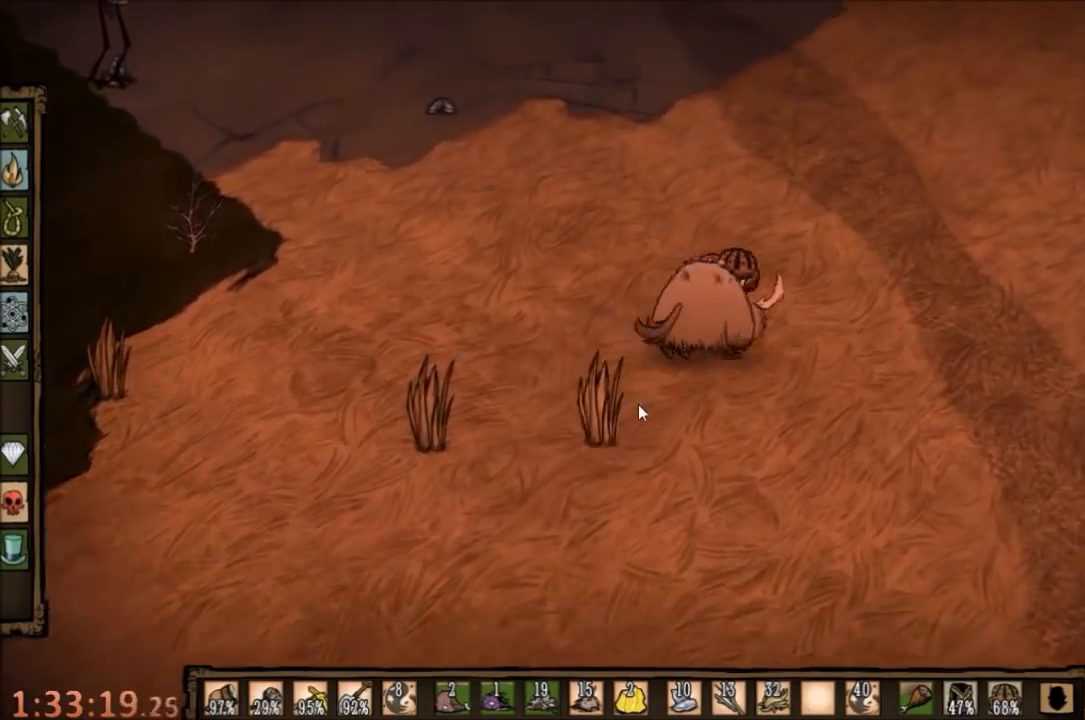
{"keys": ["w"], "mouse": [], "events": [[267, "d", "up"]]}
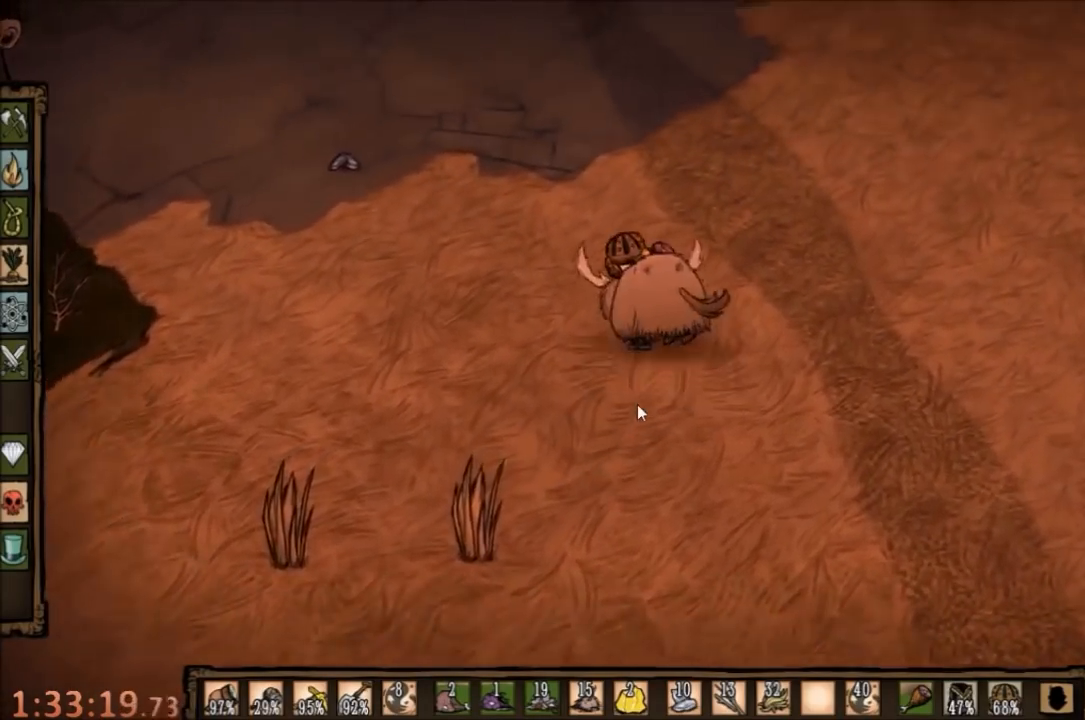
{"keys": ["w"], "mouse": [], "events": []}
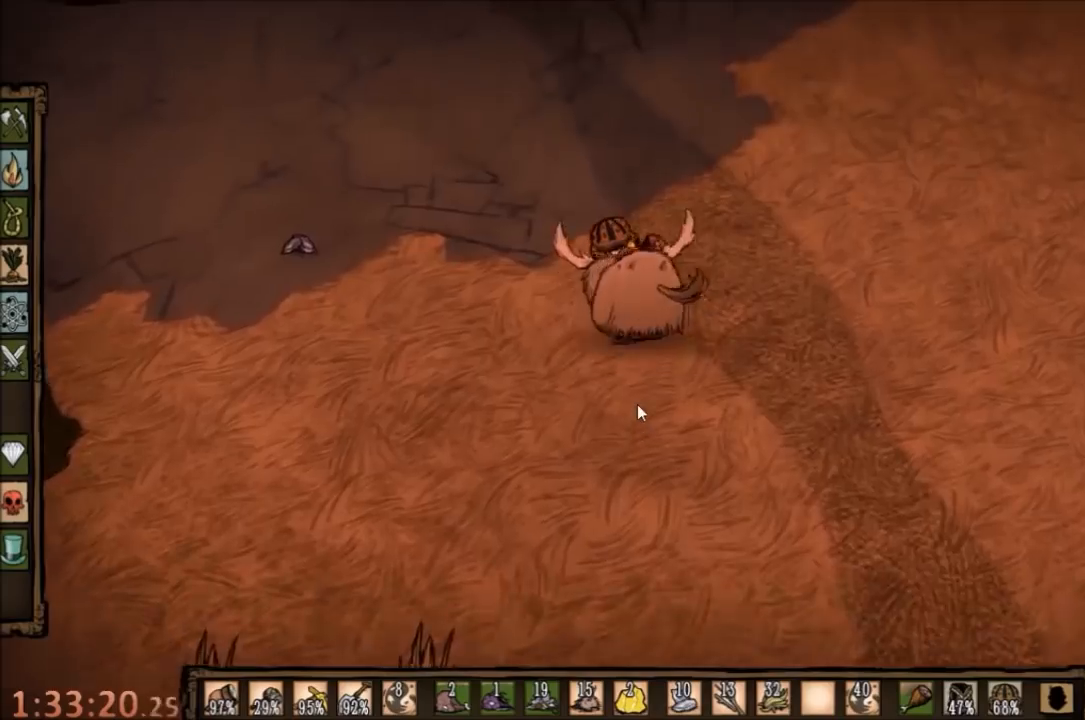
{"keys": ["w"], "mouse": [], "events": []}
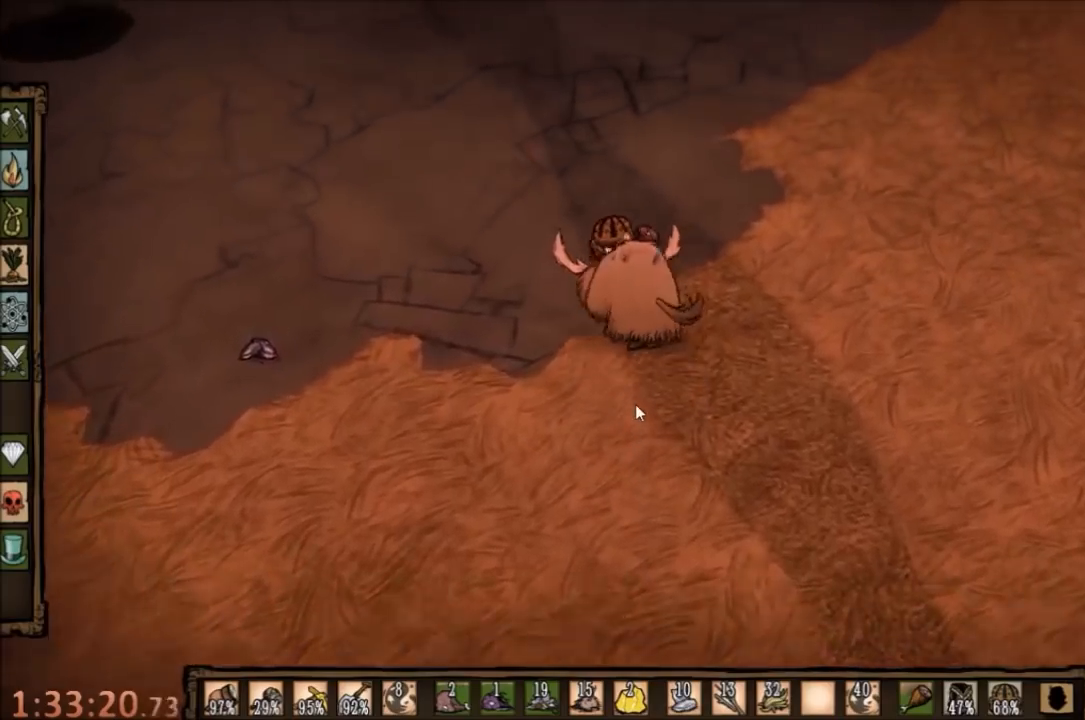
{"keys": ["w"], "mouse": [], "events": []}
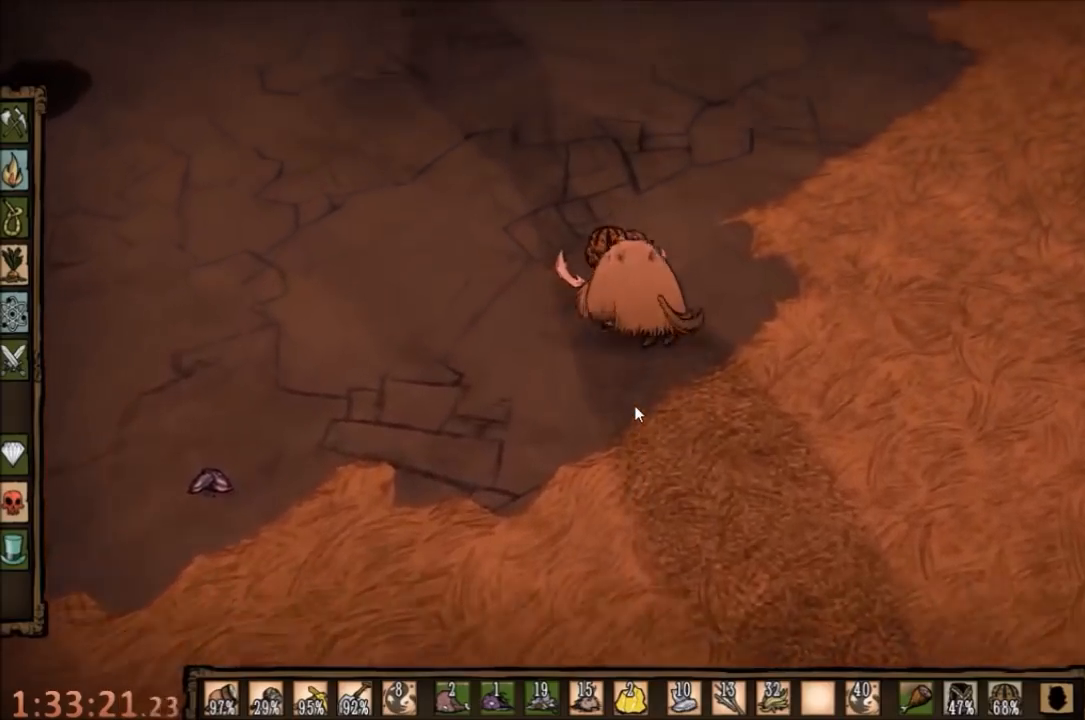
{"keys": ["w"], "mouse": [], "events": [[334, "e", "down"], [434, "e", "up"]]}
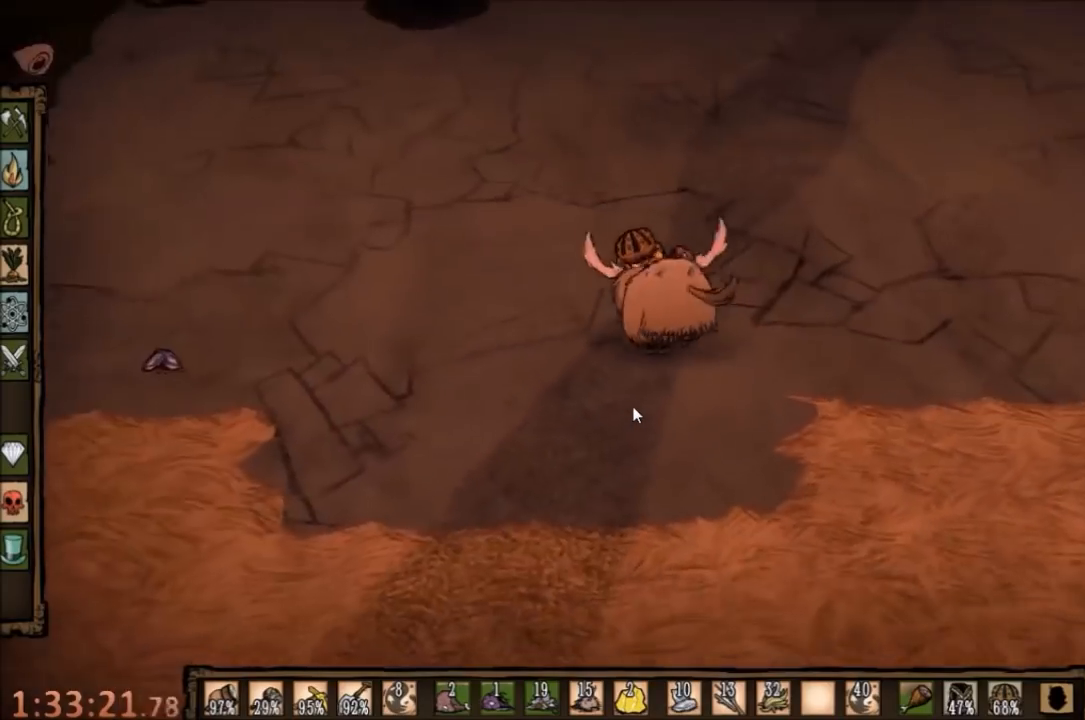
{"keys": ["w"], "mouse": [], "events": []}
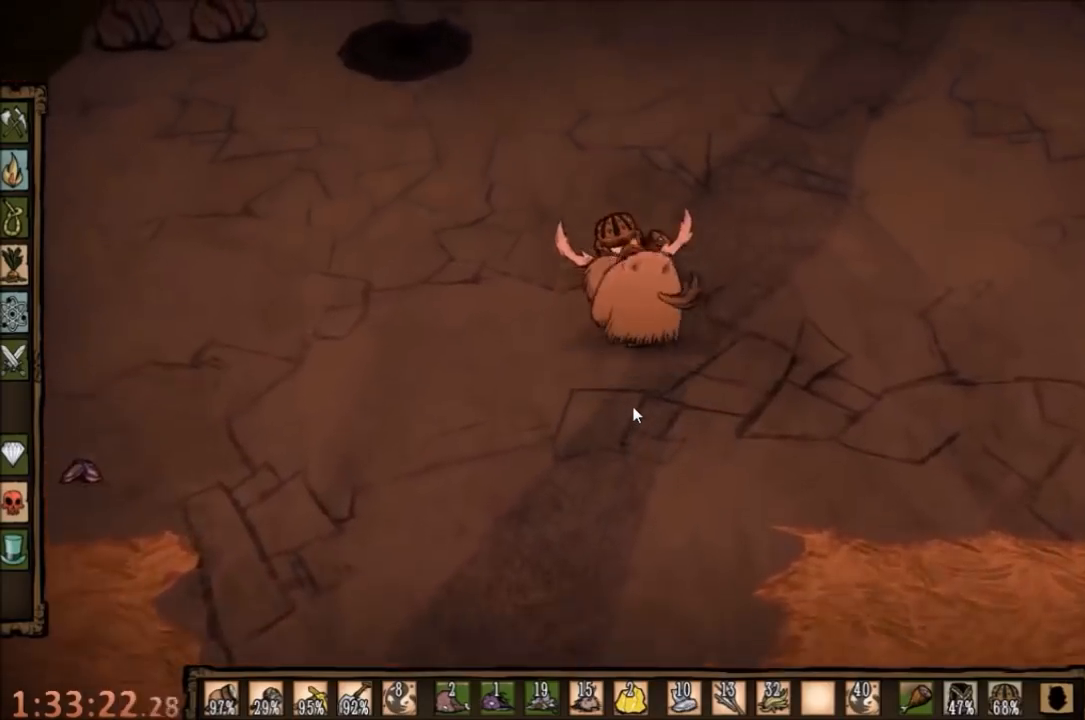
{"keys": ["q", "w"], "mouse": [], "events": [[434, "q", "down"]]}
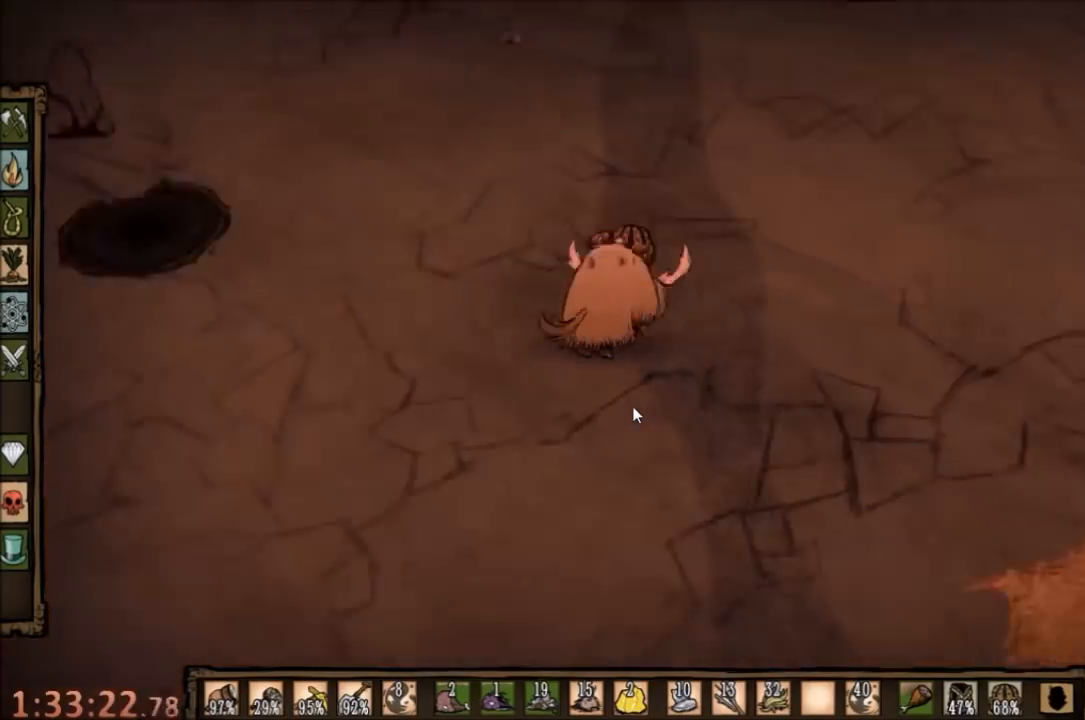
{"keys": ["w"], "mouse": [], "events": [[34, "q", "up"]]}
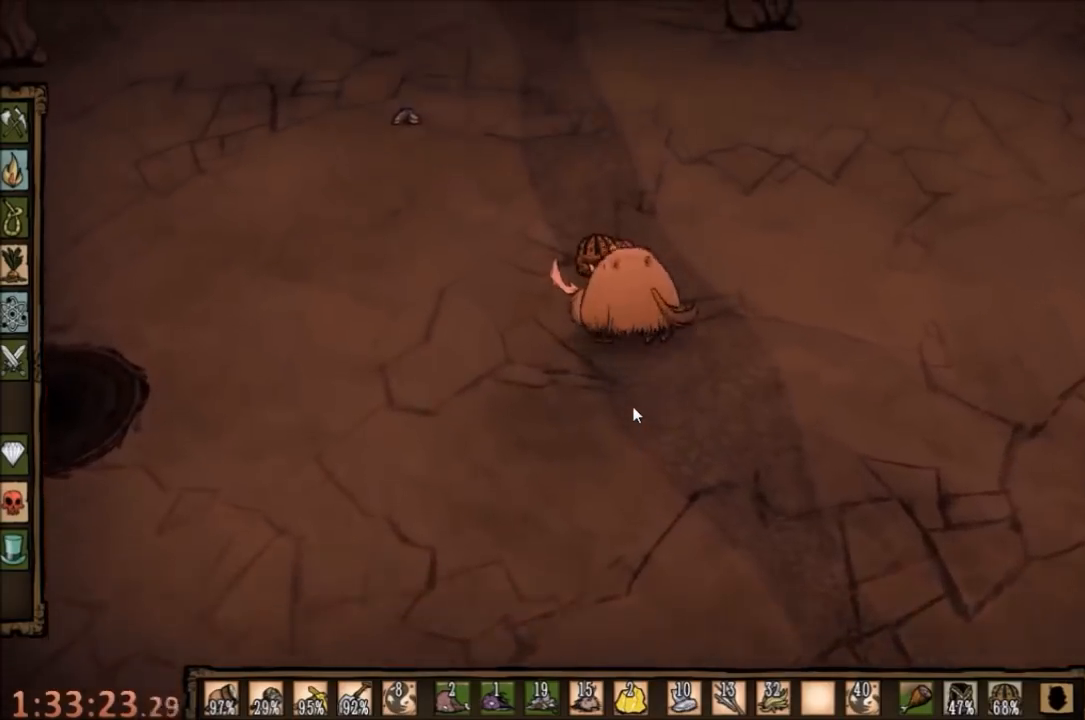
{"keys": ["w"], "mouse": [], "events": []}
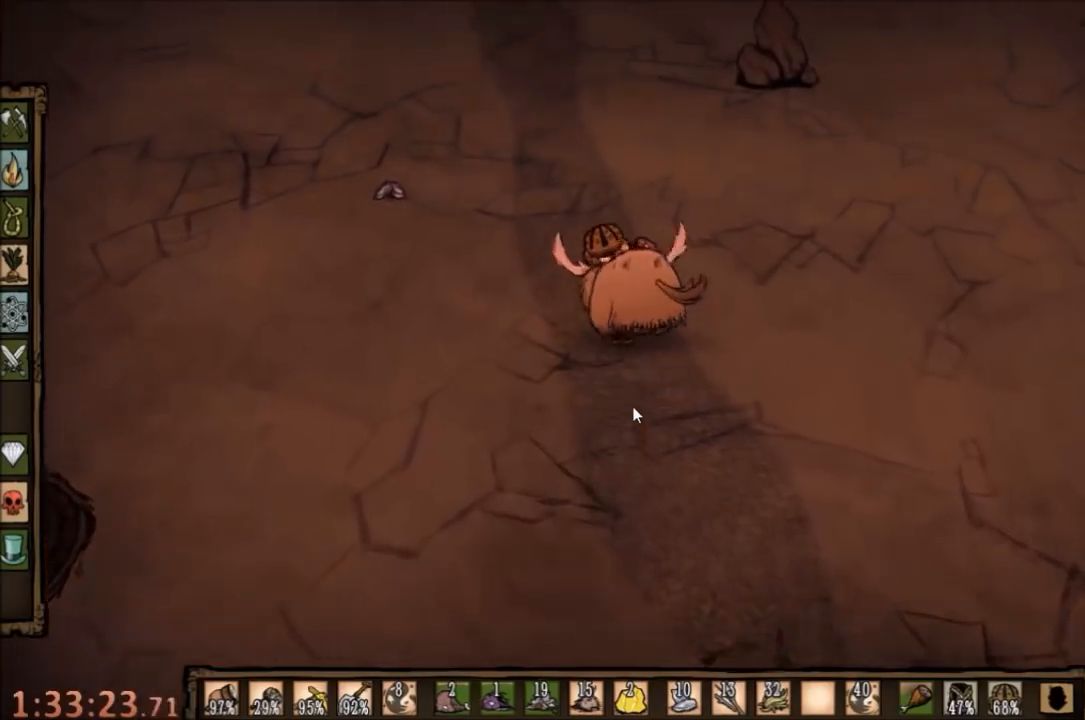
{"keys": ["w"], "mouse": [], "events": []}
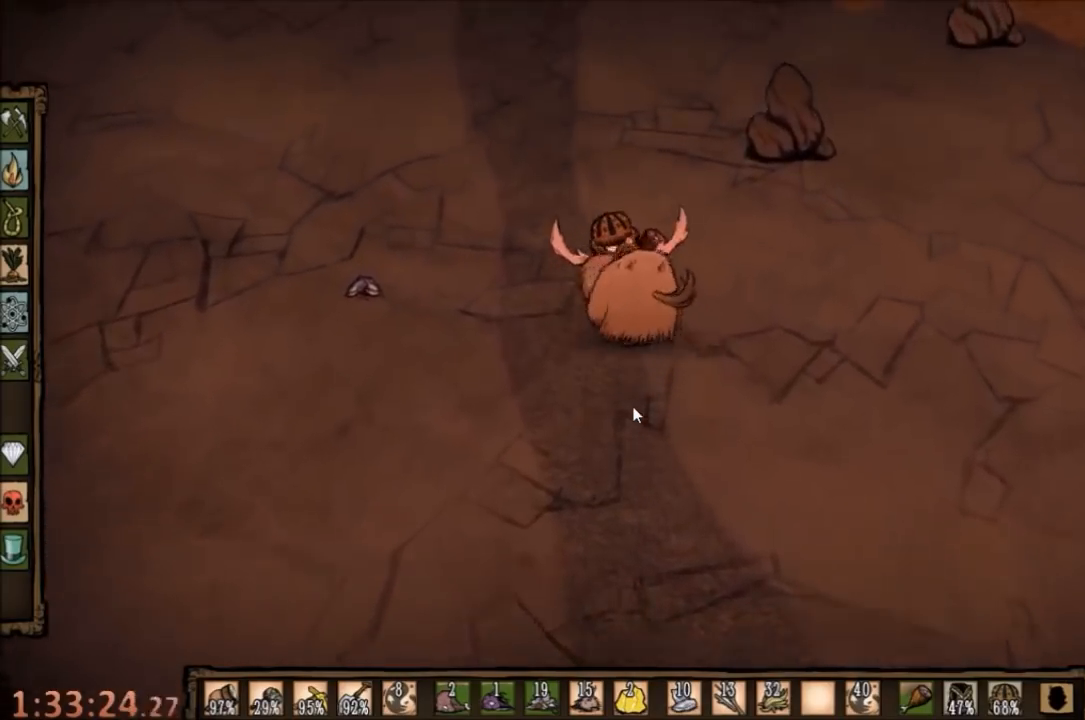
{"keys": ["w"], "mouse": [], "events": []}
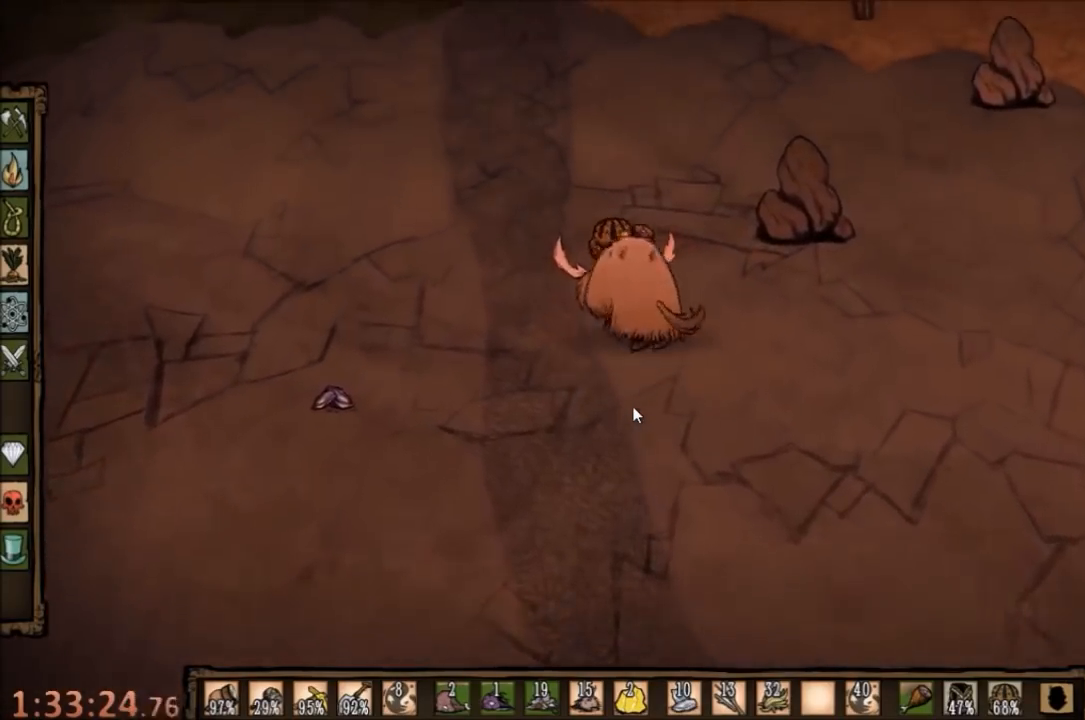
{"keys": ["w"], "mouse": [], "events": []}
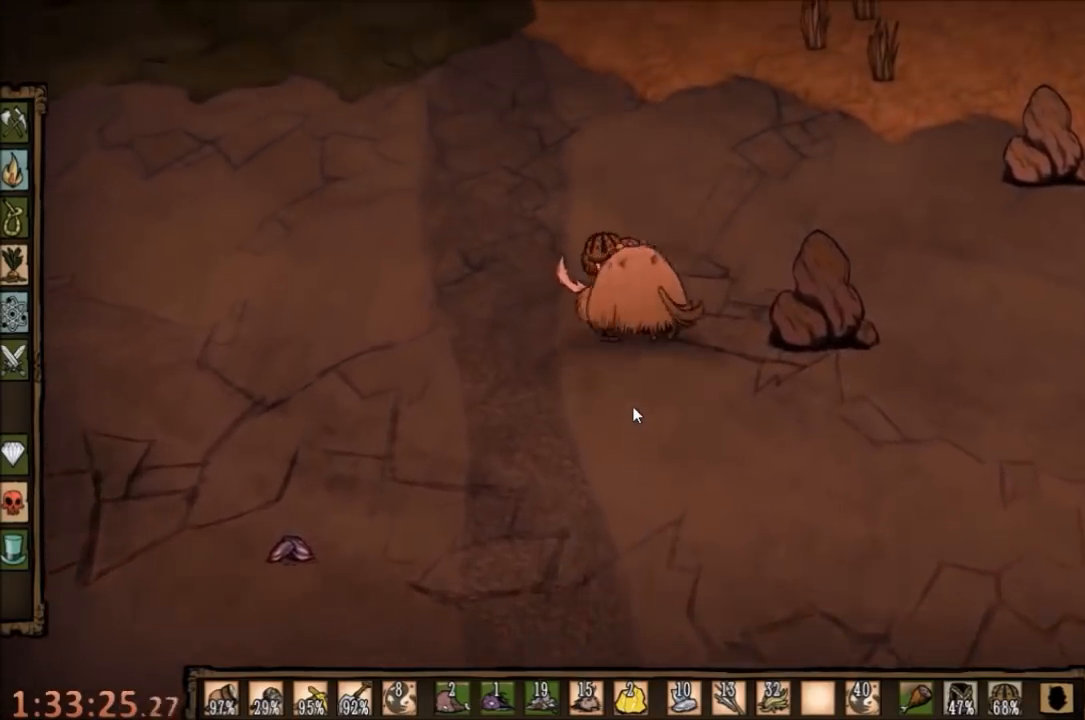
{"keys": ["w"], "mouse": [], "events": []}
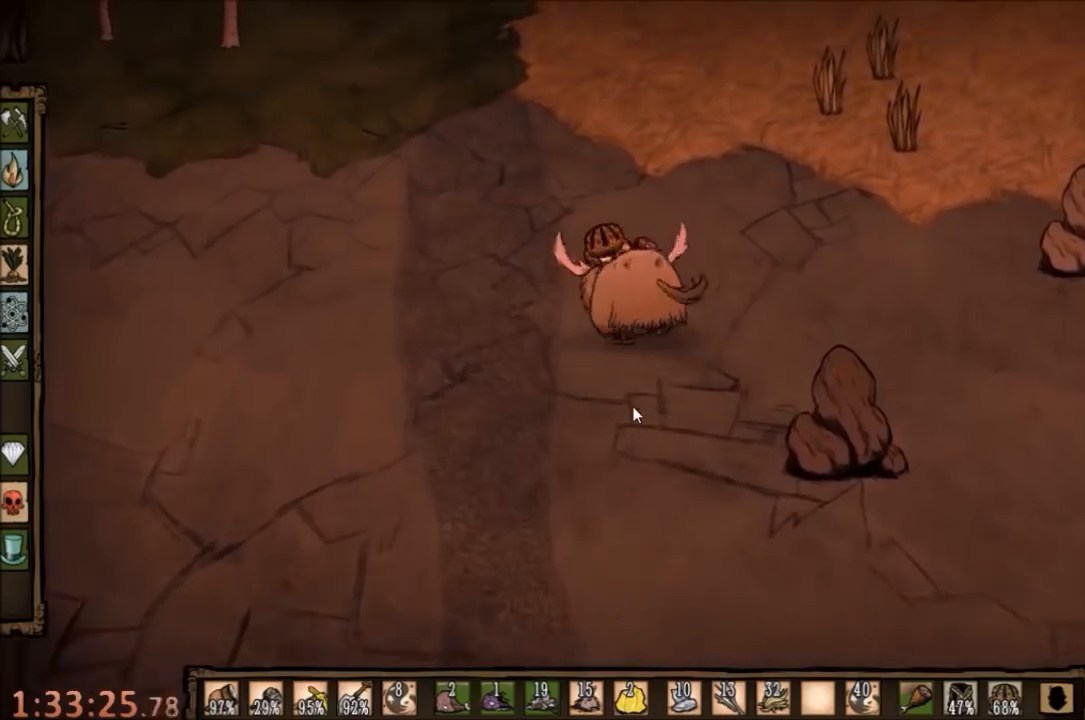
{"keys": ["w"], "mouse": [], "events": []}
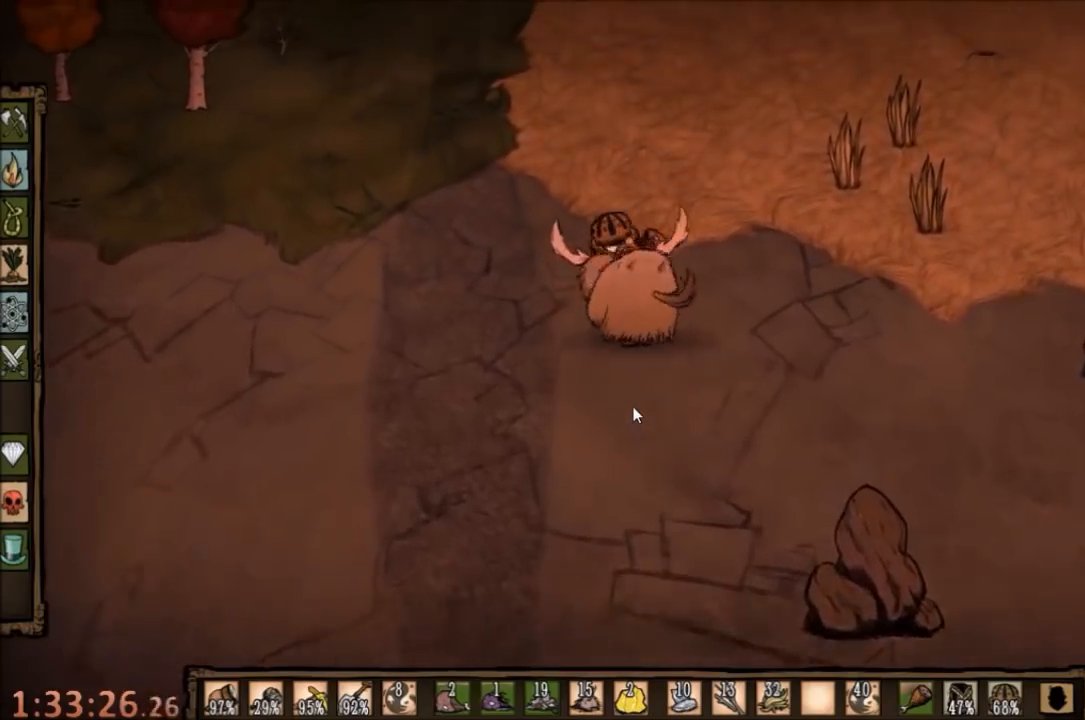
{"keys": ["w"], "mouse": [], "events": []}
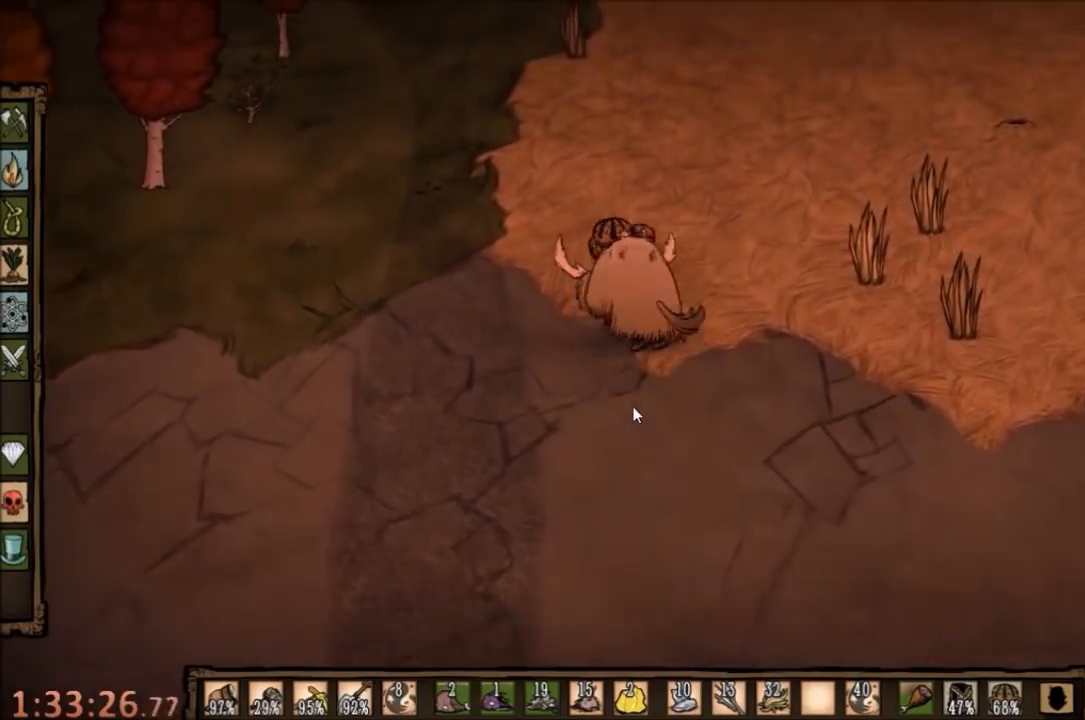
{"keys": ["w"], "mouse": [], "events": []}
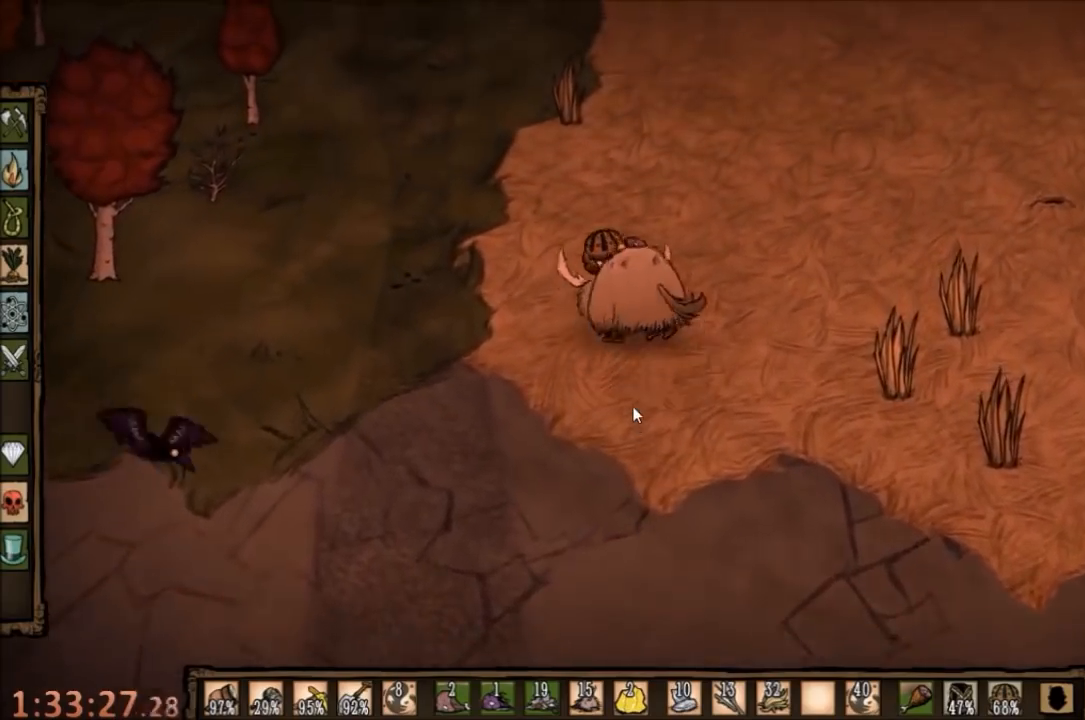
{"keys": ["w"], "mouse": [], "events": [[367, "e", "down"], [467, "e", "up"]]}
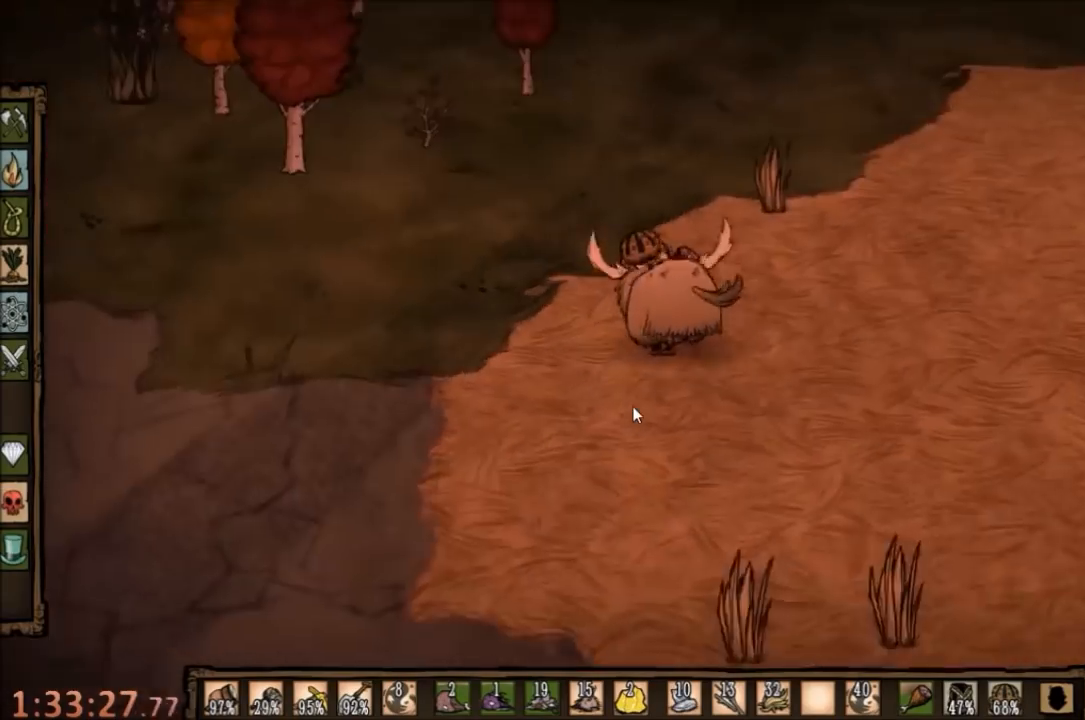
{"keys": ["w"], "mouse": [], "events": []}